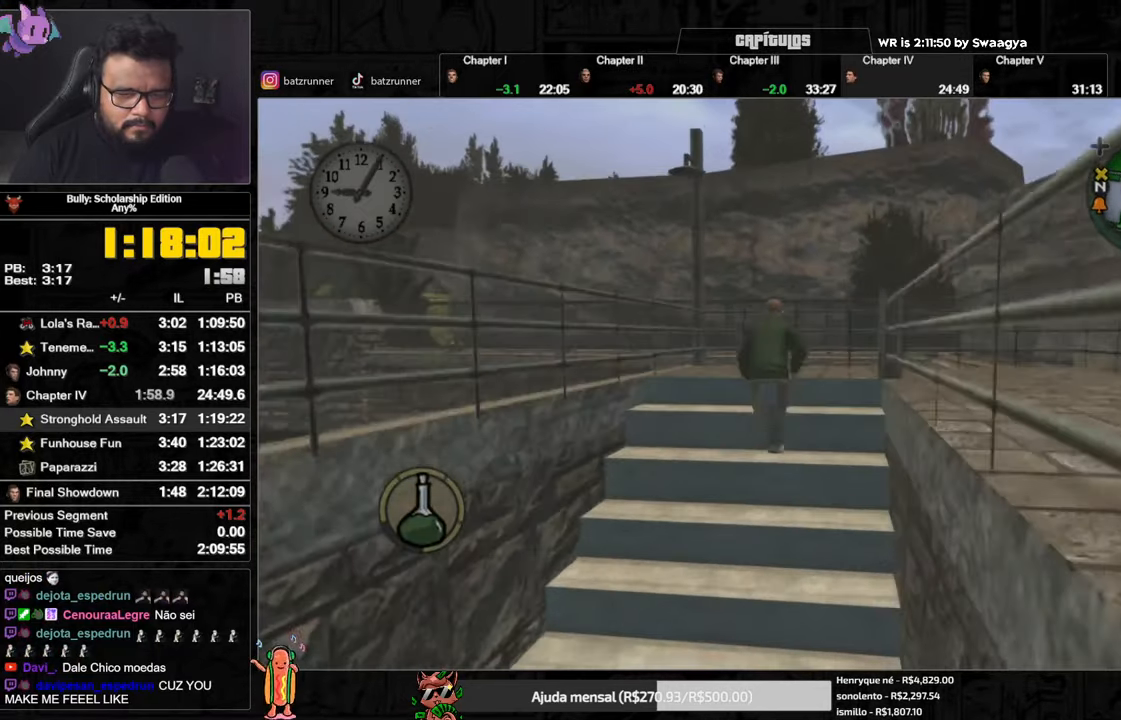
Gameplay with a controller (Xbox layout); each line is a JSON object with the inputs held at the frame after it. "events" lists button and stick changes between this image and that frame as [ms after this image, input, new state], when the widget could be followed in between.
{"buttons": [], "left_stick": "right", "right_stick": "center", "events": [[17, "A", "down"], [84, "A", "up"], [150, "A", "down"], [217, "A", "up"], [234, "left_stick", "up-right"], [284, "A", "down"], [334, "left_stick", "right"], [351, "A", "up"], [417, "A", "down"], [484, "A", "up"]]}
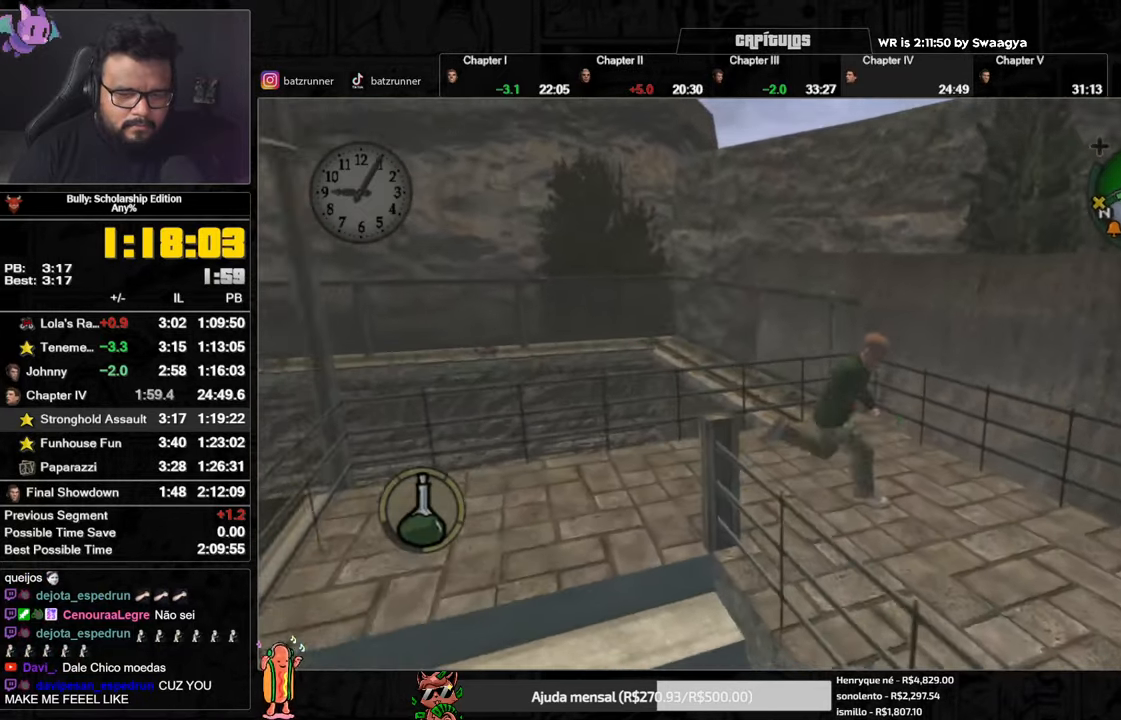
{"buttons": ["A"], "left_stick": "right", "right_stick": "center", "events": [[67, "A", "down"], [133, "A", "up"], [200, "A", "down"], [267, "A", "up"], [350, "A", "down"], [400, "A", "up"], [484, "A", "down"]]}
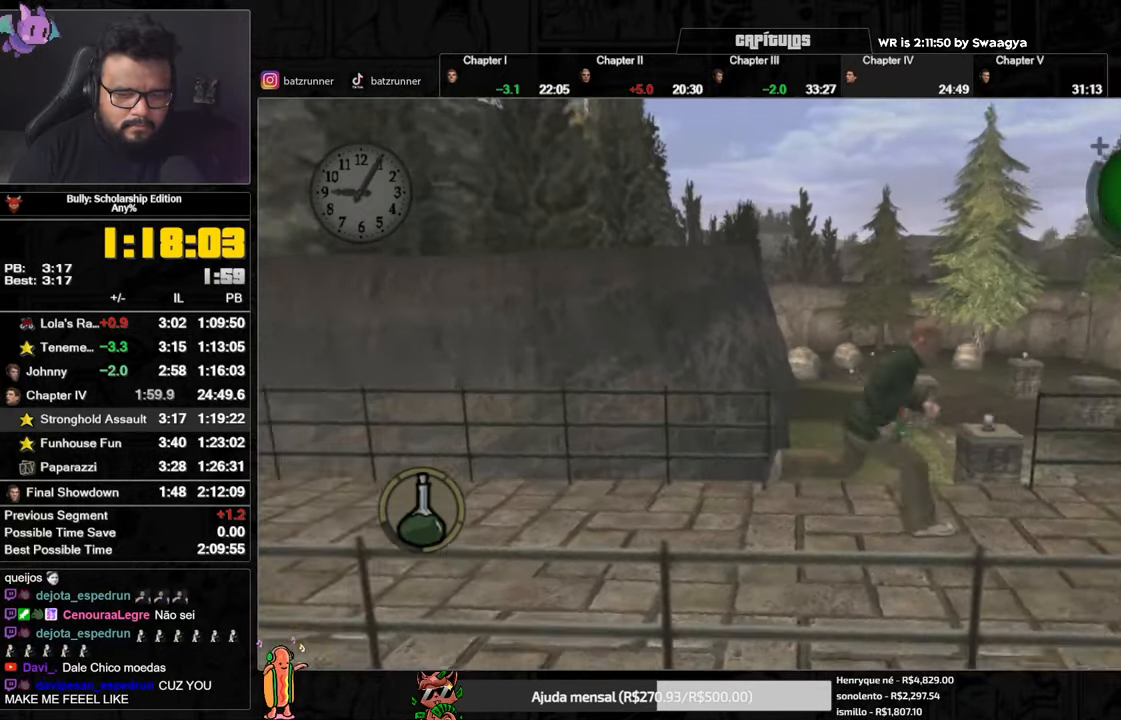
{"buttons": ["A"], "left_stick": "up", "right_stick": "center"}
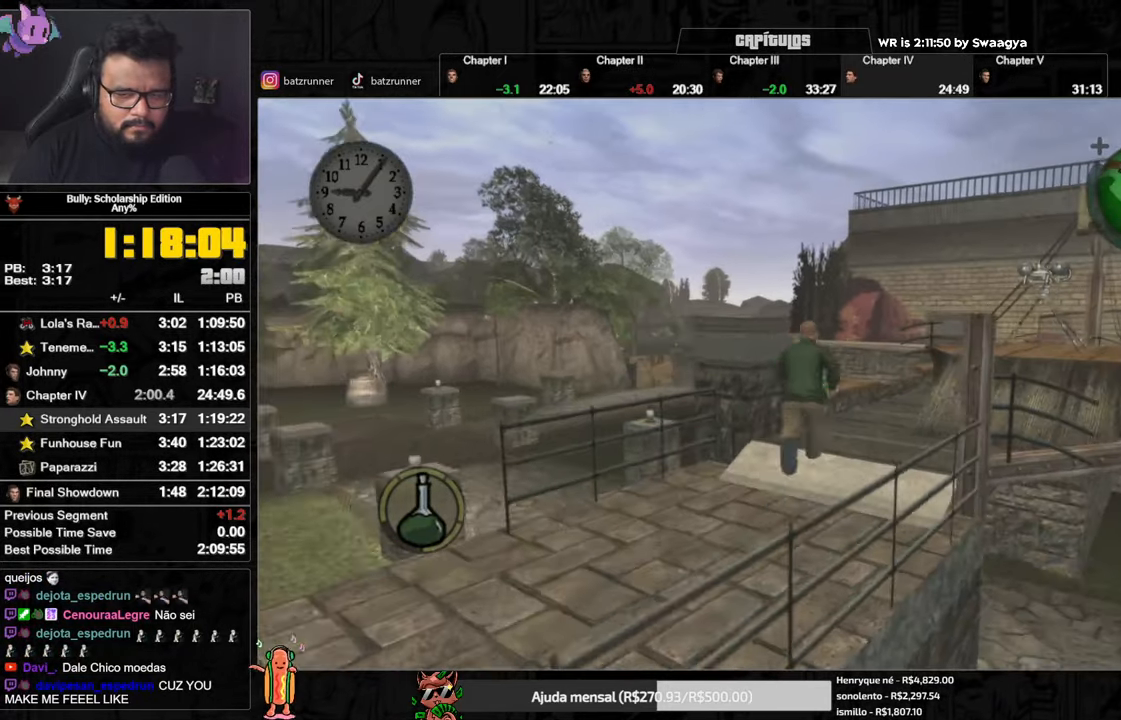
{"buttons": [], "left_stick": "center", "right_stick": "center"}
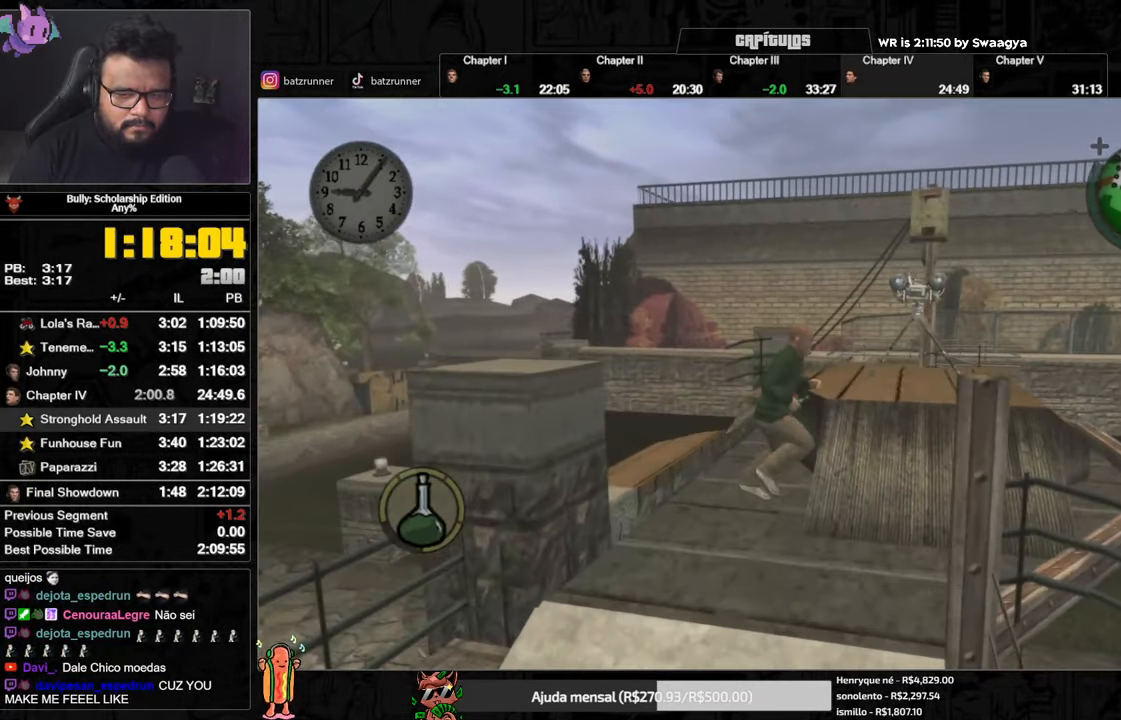
{"buttons": [], "left_stick": "right", "right_stick": "center", "events": [[283, "left_stick", "down"], [300, "A", "down"], [350, "A", "up"], [500, "left_stick", "right"]]}
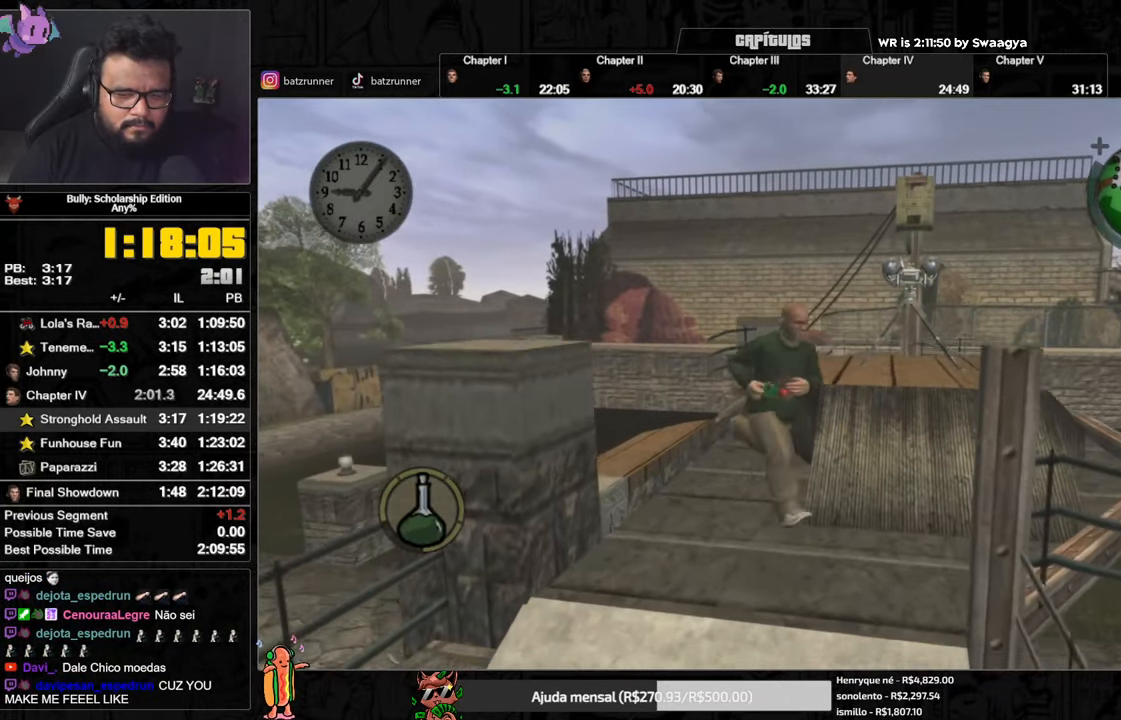
{"buttons": [], "left_stick": "center", "right_stick": "center", "events": [[167, "left_stick", "up"], [250, "left_stick", "center"], [350, "DPAD_UP", "down"], [417, "DPAD_UP", "up"]]}
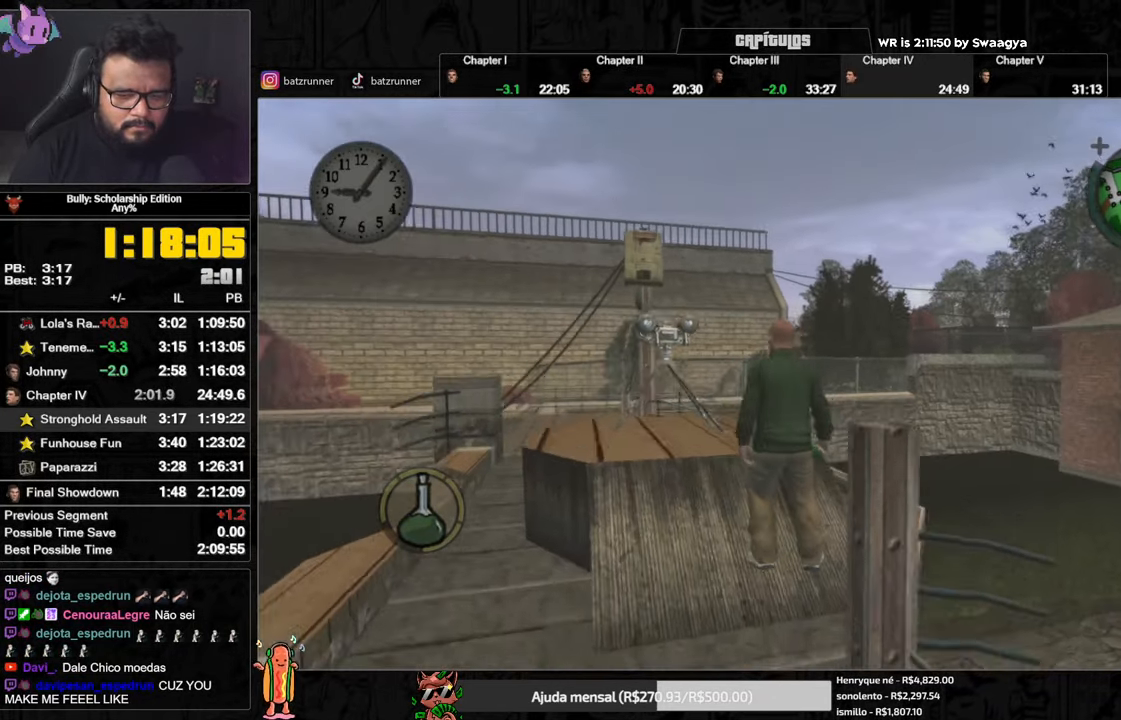
{"buttons": [], "left_stick": "center", "right_stick": "right", "events": [[100, "right_stick", "down-right"], [183, "right_stick", "right"]]}
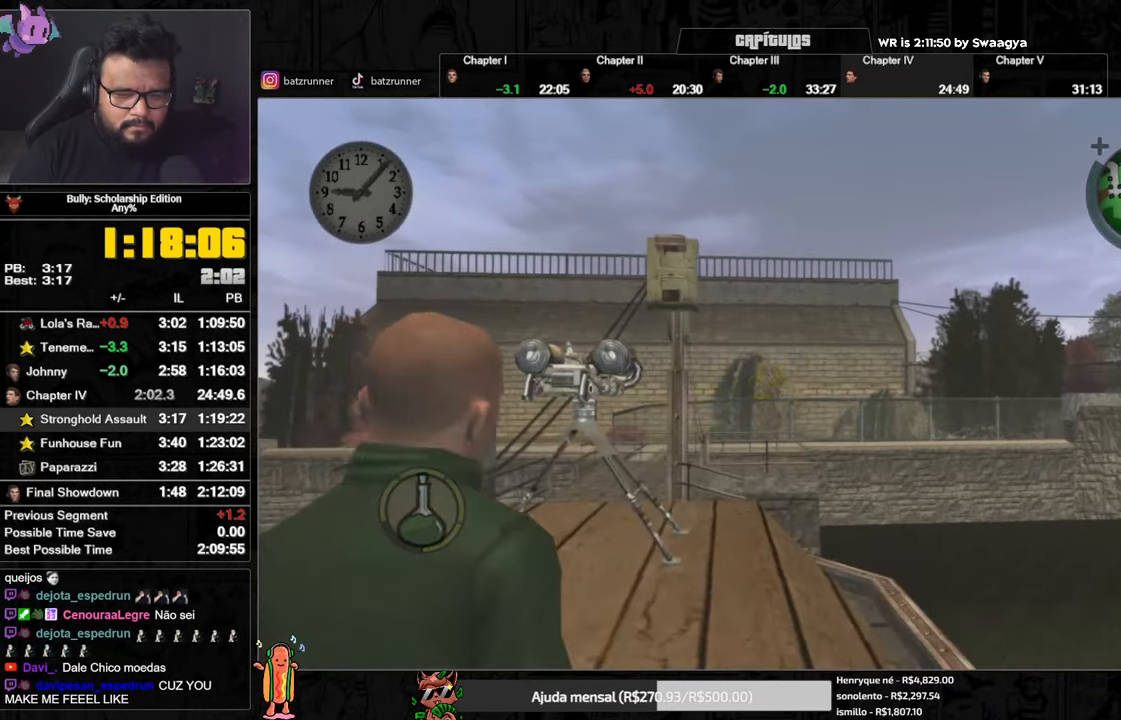
{"buttons": [], "left_stick": "center", "right_stick": "right", "events": []}
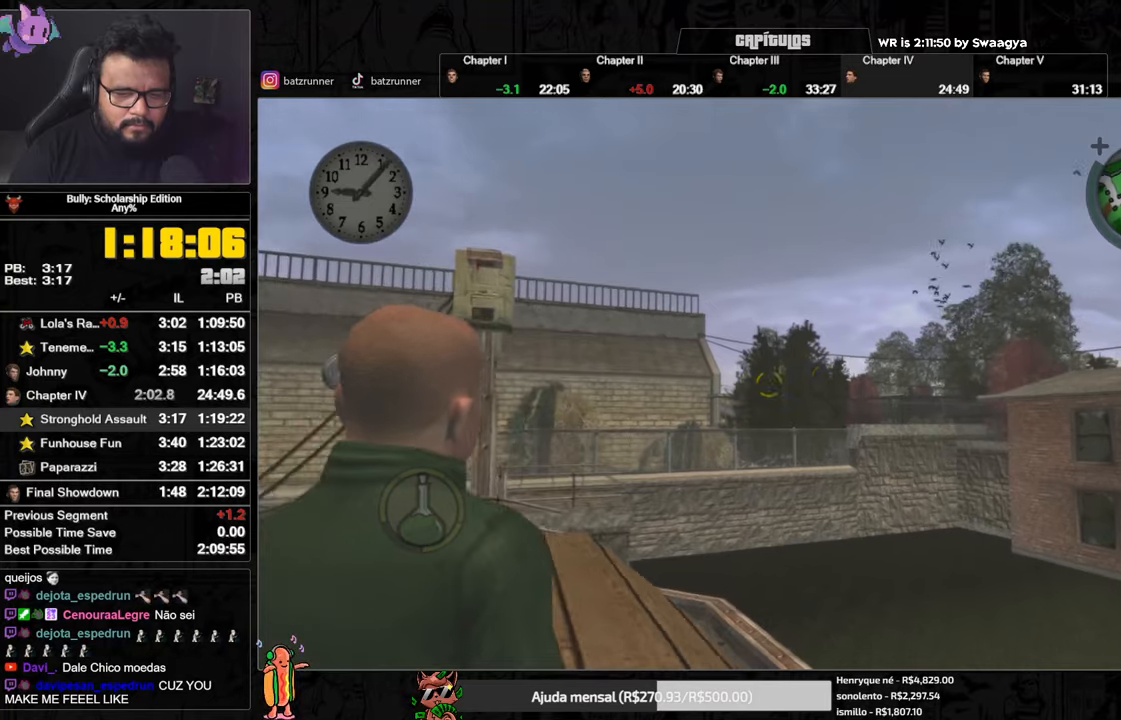
{"buttons": ["R2"], "left_stick": "center", "right_stick": "right", "events": [[133, "R2", "down"]]}
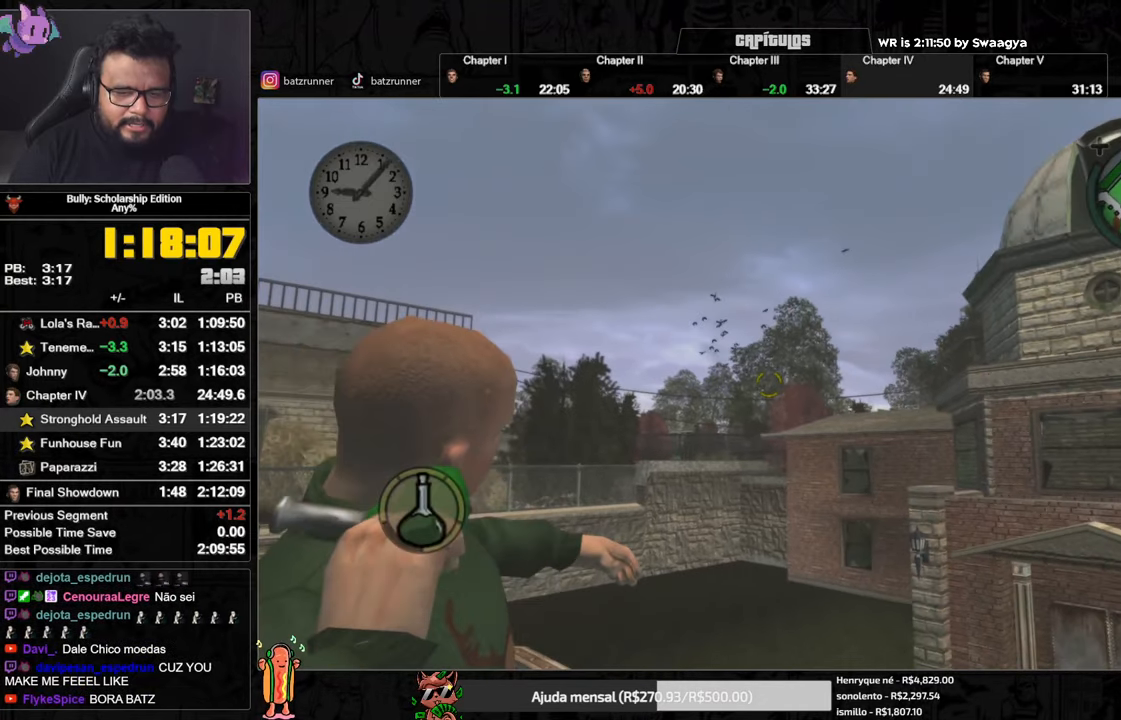
{"buttons": ["R2"], "left_stick": "center", "right_stick": "right", "events": []}
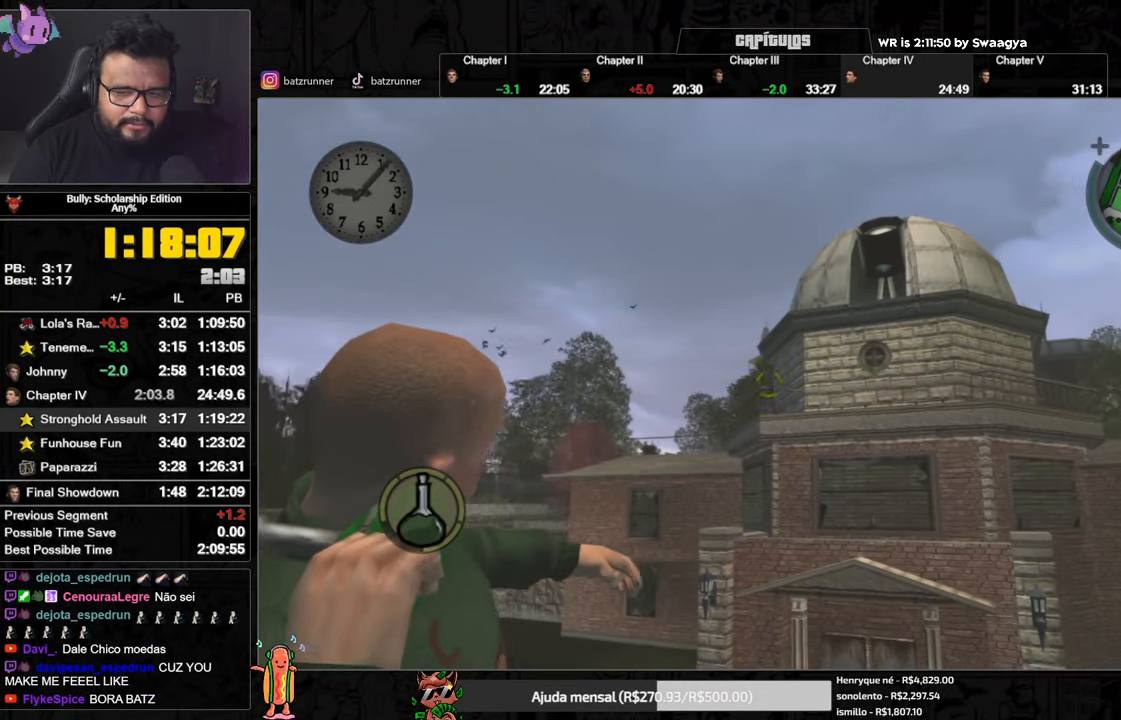
{"buttons": [], "left_stick": "center", "right_stick": "center", "events": [[317, "R2", "up"], [317, "right_stick", "center"]]}
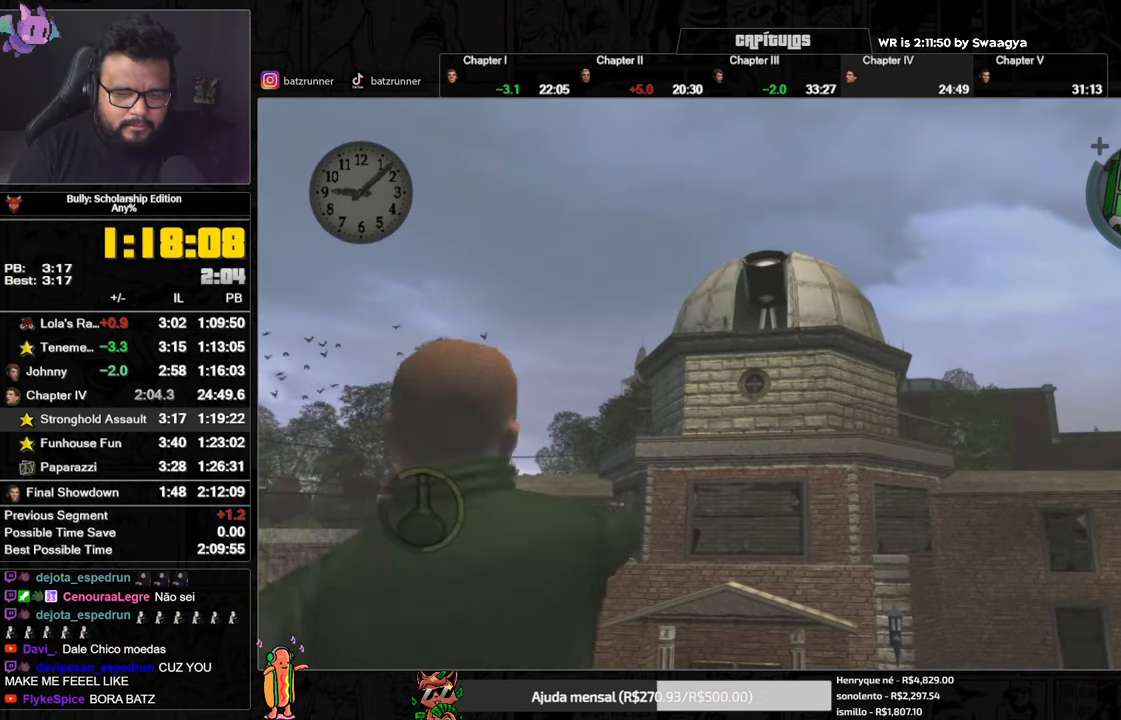
{"buttons": [], "left_stick": "center", "right_stick": "center", "events": []}
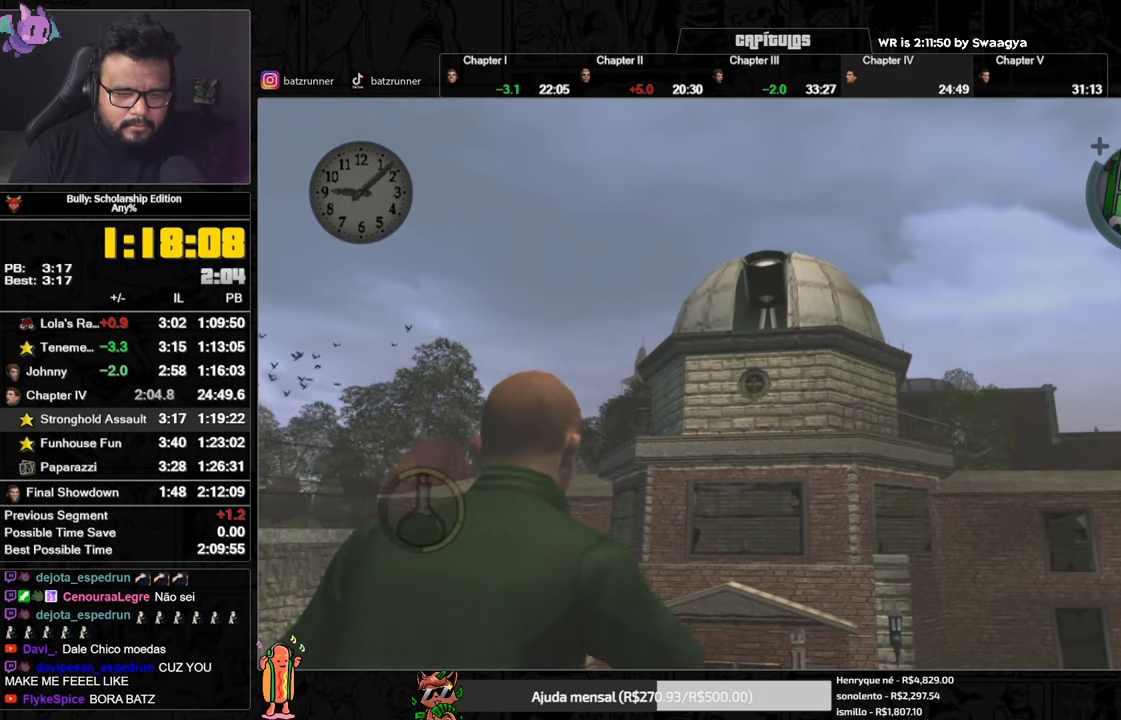
{"buttons": ["Y"], "left_stick": "left", "right_stick": "center", "events": [[83, "left_stick", "left"], [167, "A", "down"], [250, "A", "up"], [484, "Y", "down"]]}
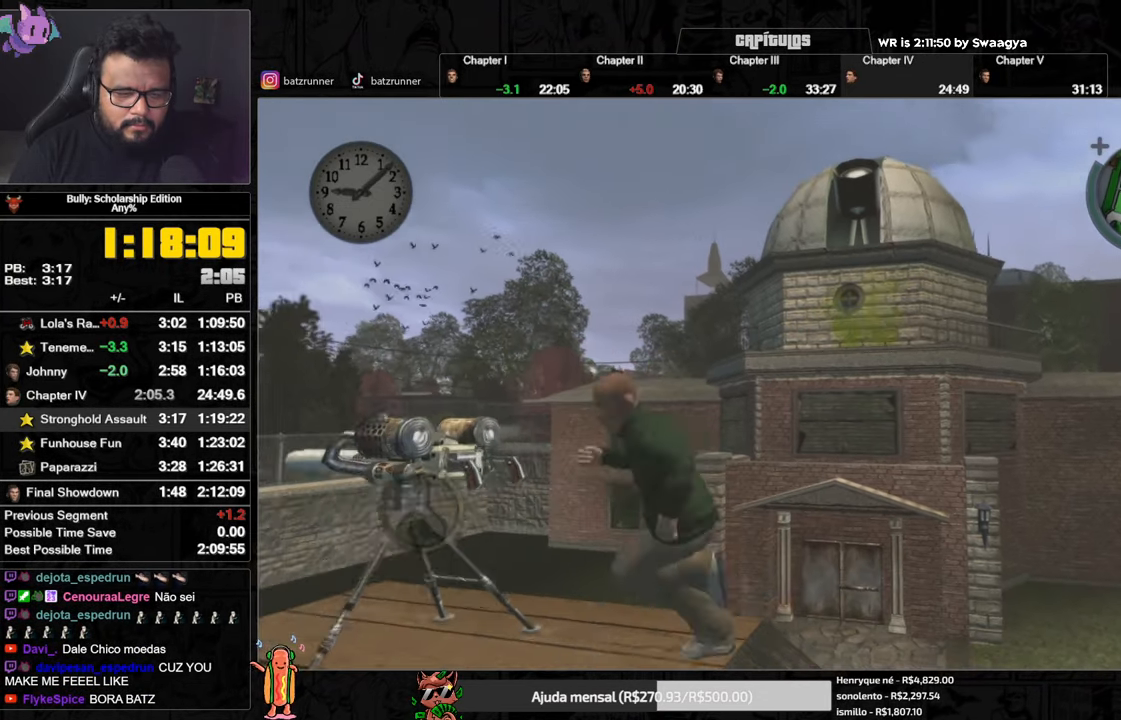
{"buttons": [], "left_stick": "center", "right_stick": "center", "events": [[17, "left_stick", "center"], [468, "Y", "up"]]}
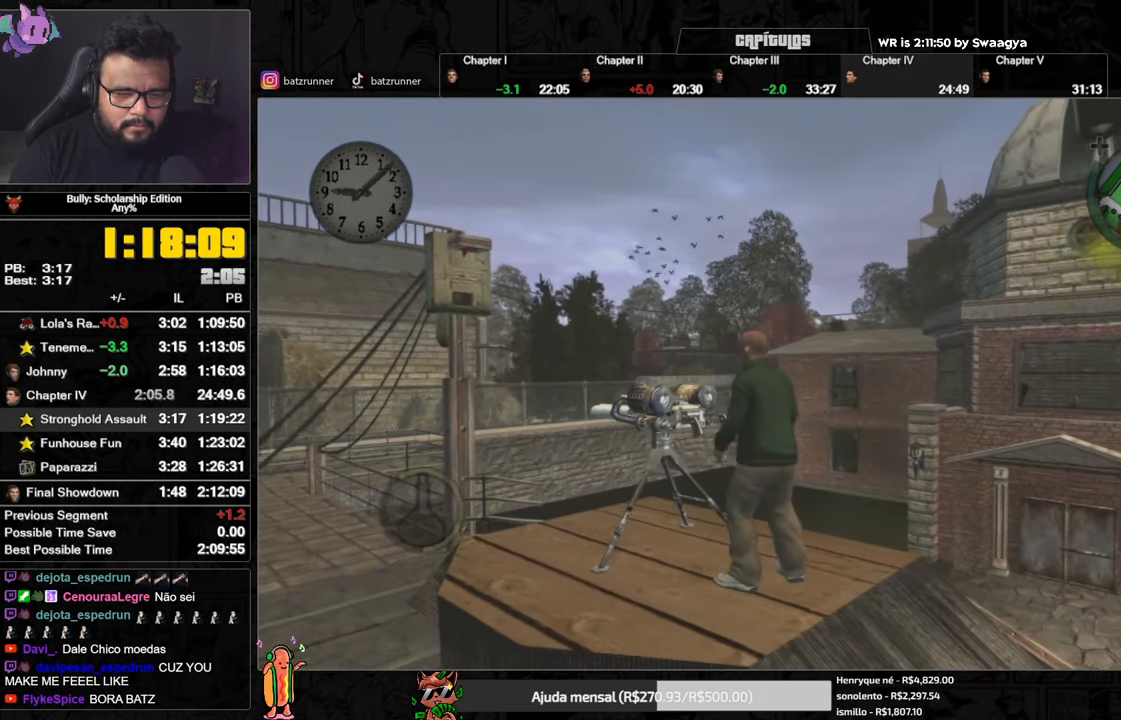
{"buttons": ["DPAD_DOWN"], "left_stick": "center", "right_stick": "center", "events": [[150, "START", "down"], [233, "START", "up"], [250, "DPAD_DOWN", "down"], [334, "DPAD_DOWN", "up"], [367, "DPAD_DOWN", "down"], [434, "DPAD_DOWN", "up"], [467, "DPAD_DOWN", "down"]]}
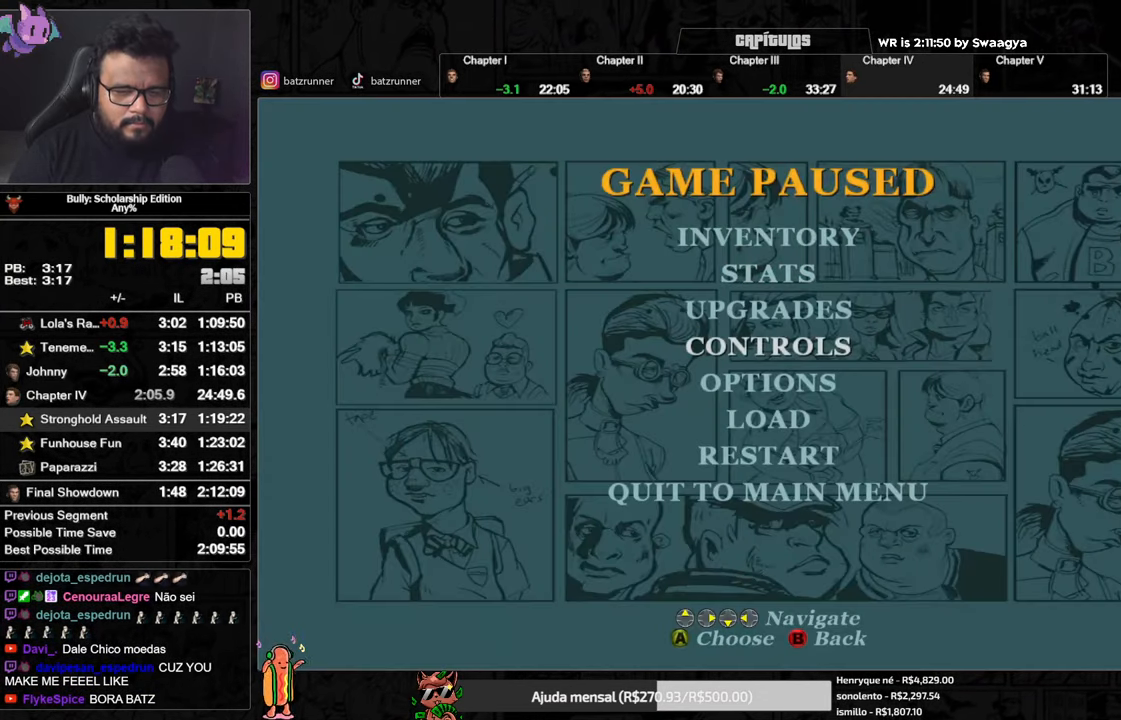
{"buttons": [], "left_stick": "center", "right_stick": "center", "events": [[50, "DPAD_DOWN", "up"], [201, "A", "down"], [267, "A", "up"]]}
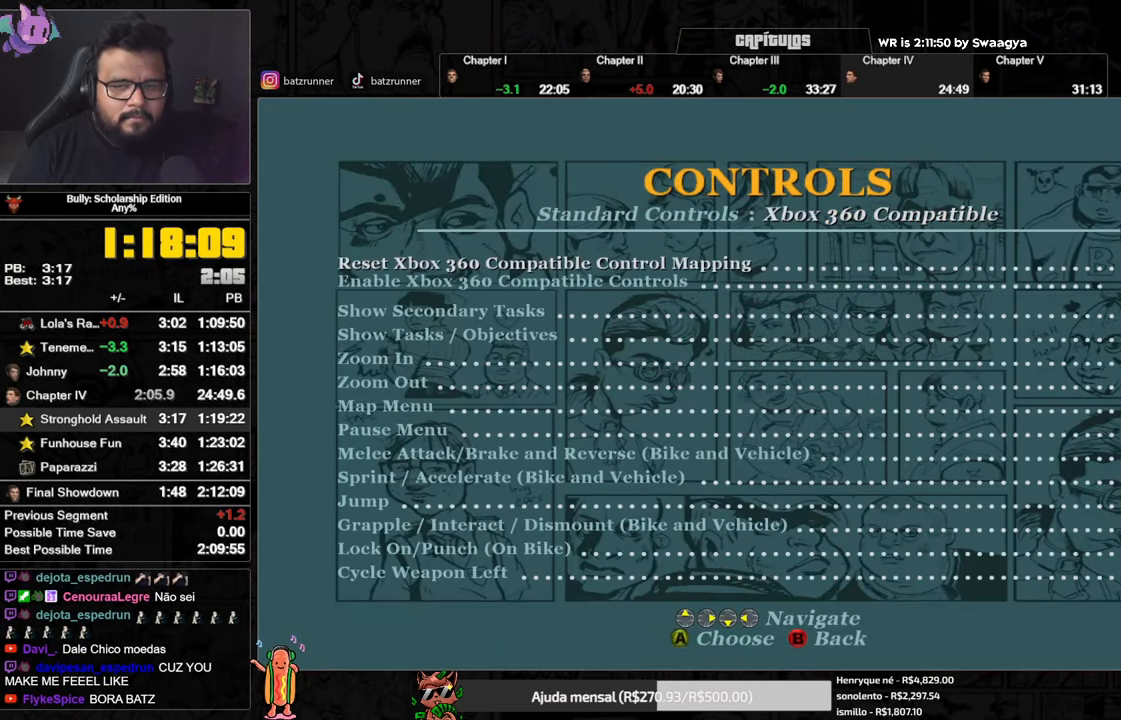
{"buttons": ["DPAD_RIGHT"], "left_stick": "center", "right_stick": "center", "events": [[150, "DPAD_LEFT", "down"], [233, "DPAD_LEFT", "up"], [467, "DPAD_RIGHT", "down"]]}
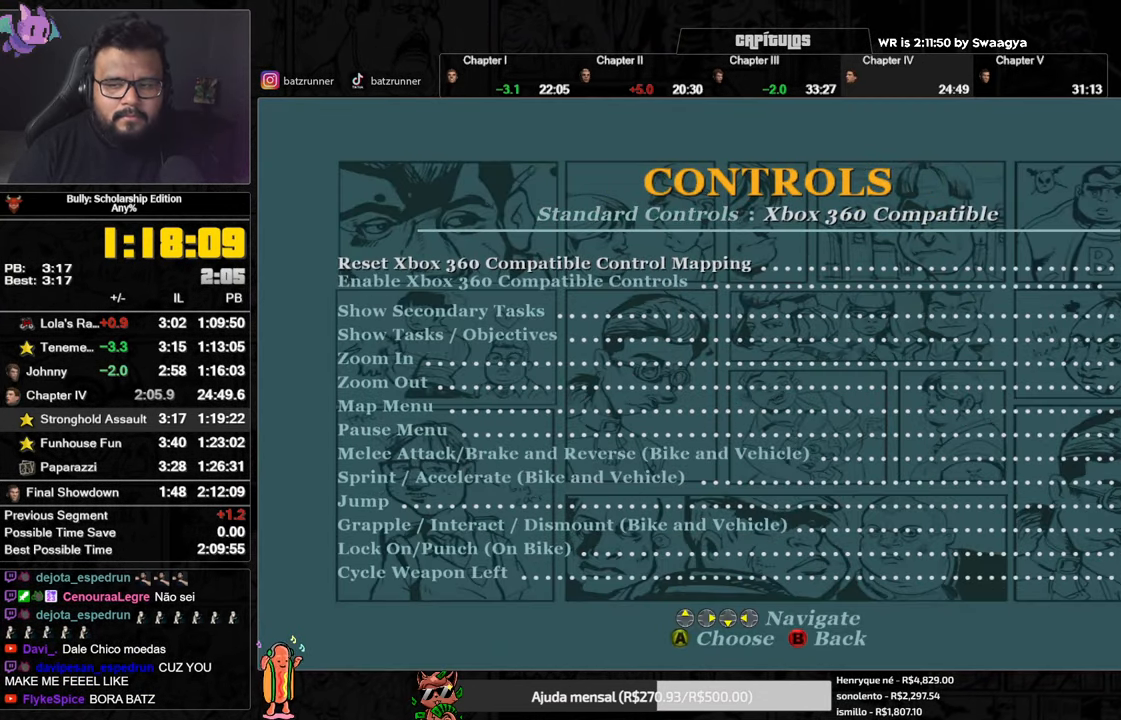
{"buttons": [], "left_stick": "center", "right_stick": "center", "events": [[67, "DPAD_RIGHT", "up"], [267, "DPAD_LEFT", "down"], [351, "DPAD_LEFT", "up"]]}
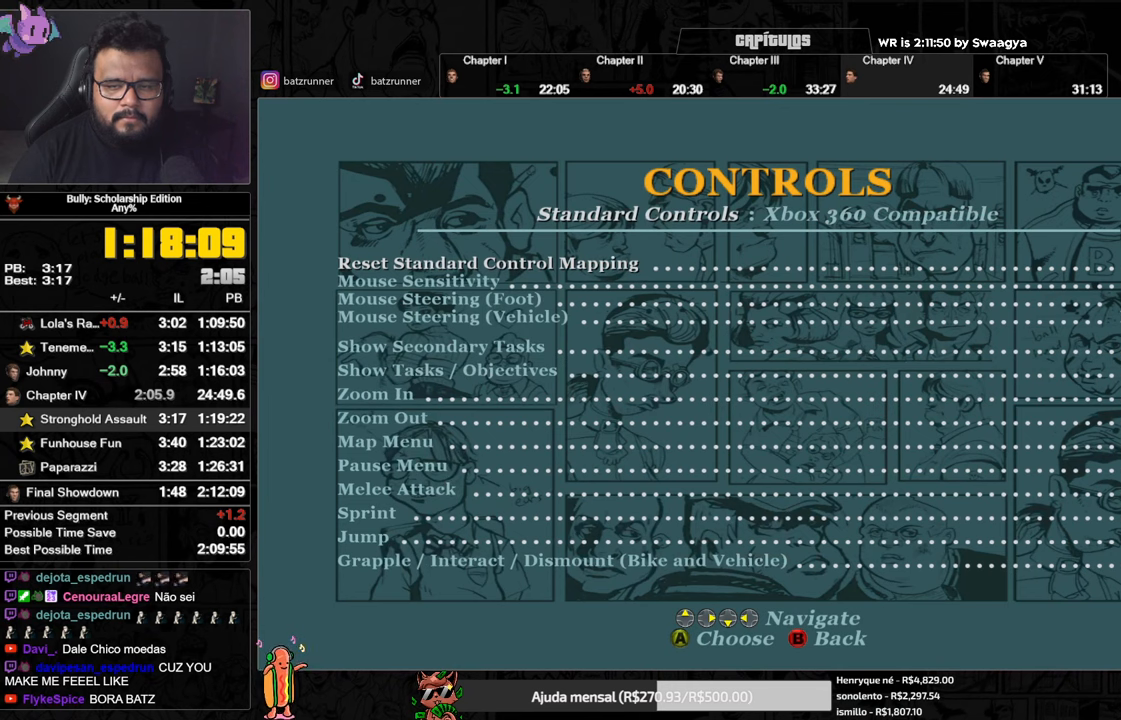
{"buttons": [], "left_stick": "center", "right_stick": "center", "events": [[34, "DPAD_DOWN", "down"], [100, "DPAD_DOWN", "up"], [300, "A", "down"], [351, "A", "up"], [401, "DPAD_LEFT", "down"], [484, "DPAD_LEFT", "up"]]}
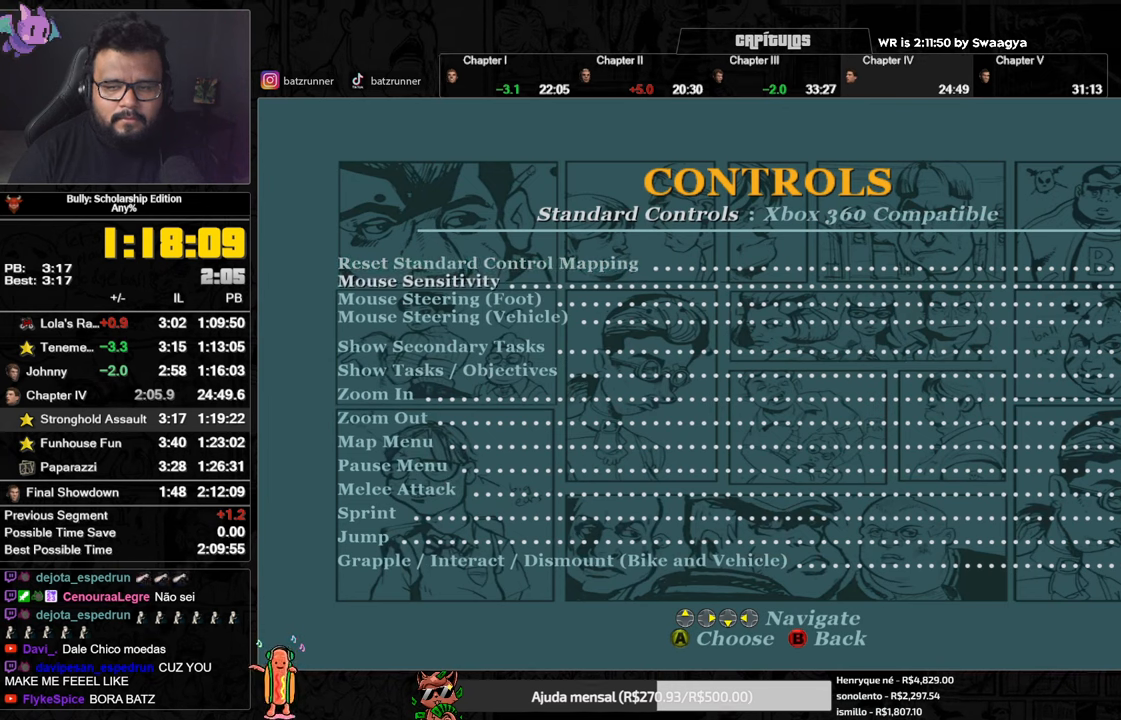
{"buttons": [], "left_stick": "center", "right_stick": "center", "events": [[33, "DPAD_LEFT", "down"], [116, "DPAD_LEFT", "up"], [166, "DPAD_LEFT", "down"], [233, "DPAD_LEFT", "up"], [300, "DPAD_LEFT", "down"], [367, "DPAD_LEFT", "up"], [433, "DPAD_LEFT", "down"], [500, "DPAD_LEFT", "up"]]}
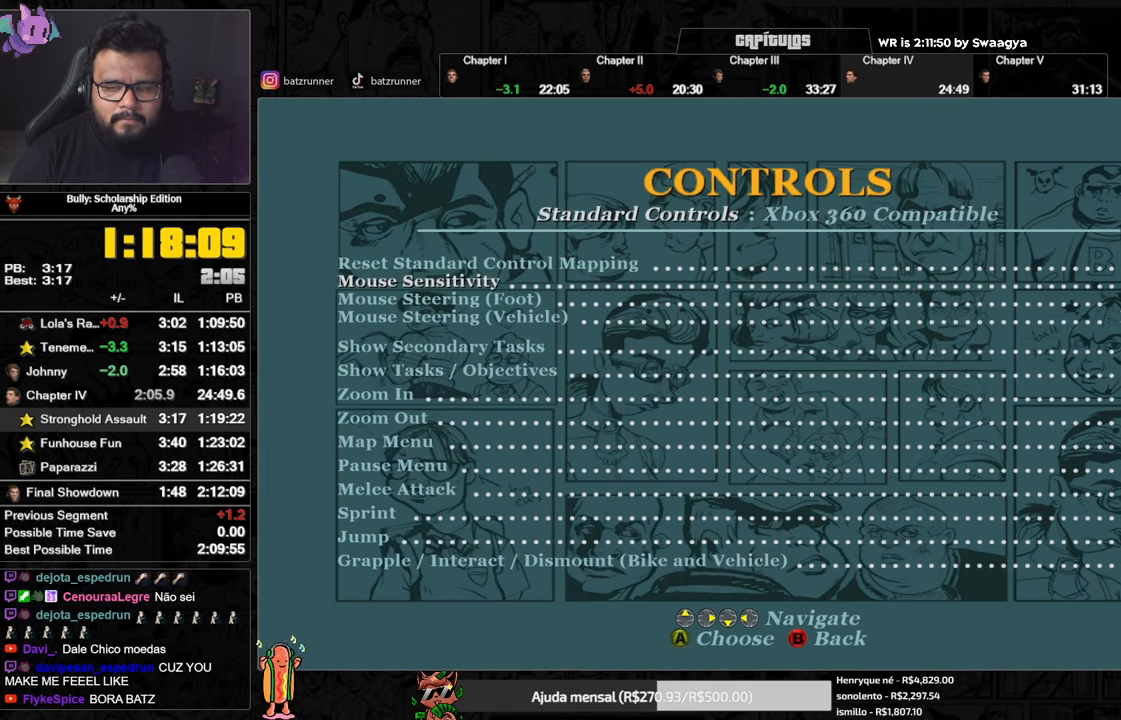
{"buttons": ["DPAD_LEFT"], "left_stick": "center", "right_stick": "center", "events": [[67, "DPAD_LEFT", "down"]]}
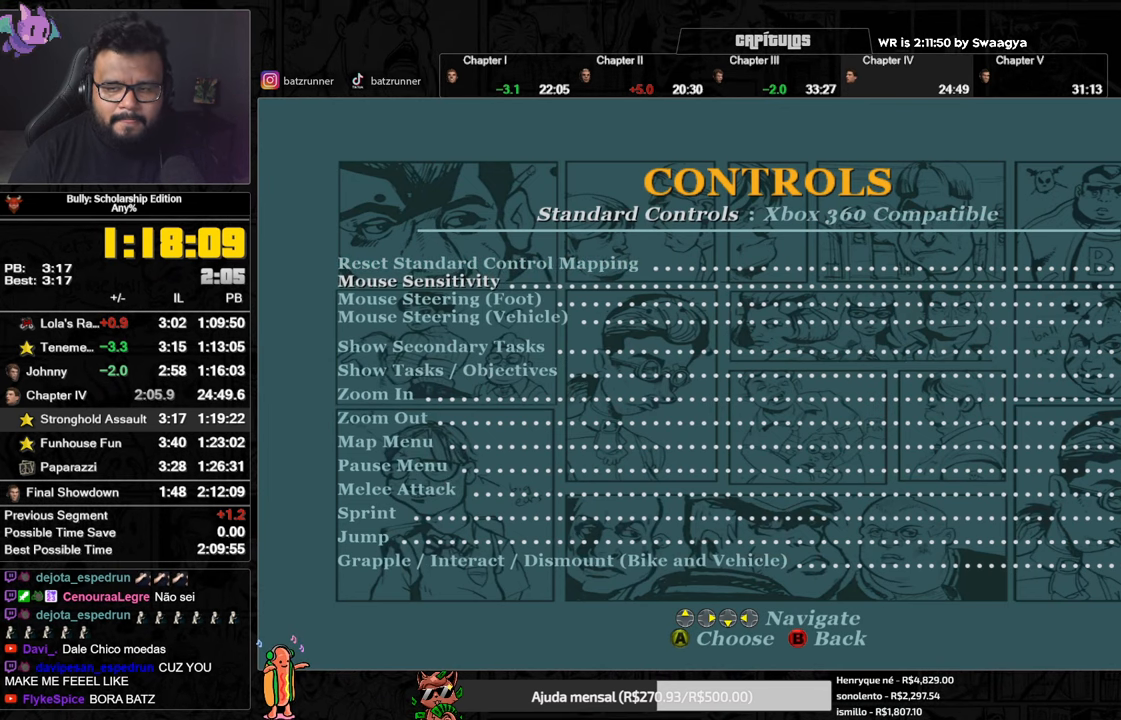
{"buttons": ["DPAD_LEFT"], "left_stick": "center", "right_stick": "center", "events": []}
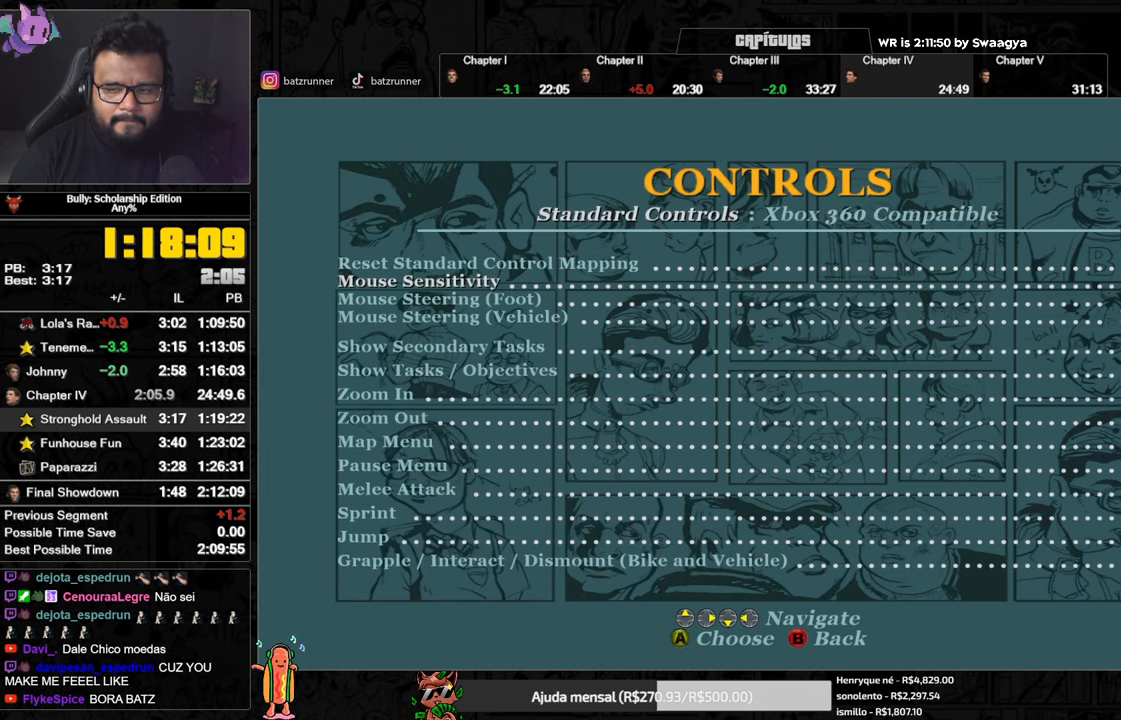
{"buttons": ["DPAD_LEFT"], "left_stick": "center", "right_stick": "center", "events": []}
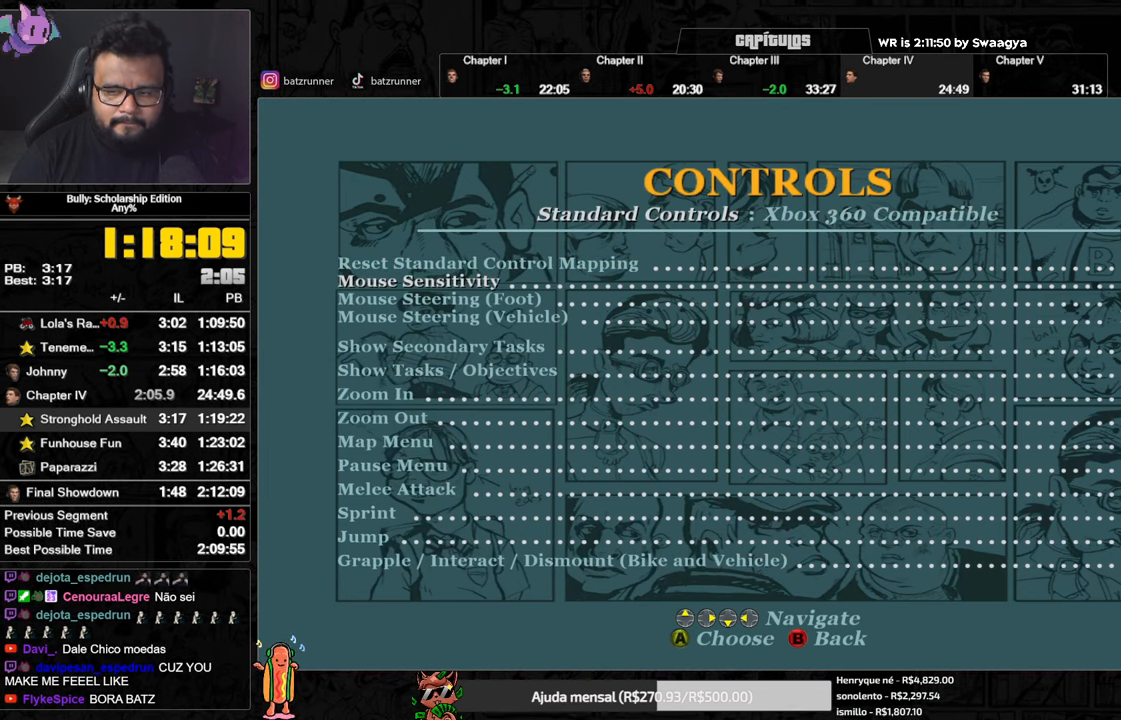
{"buttons": ["DPAD_LEFT"], "left_stick": "center", "right_stick": "center", "events": []}
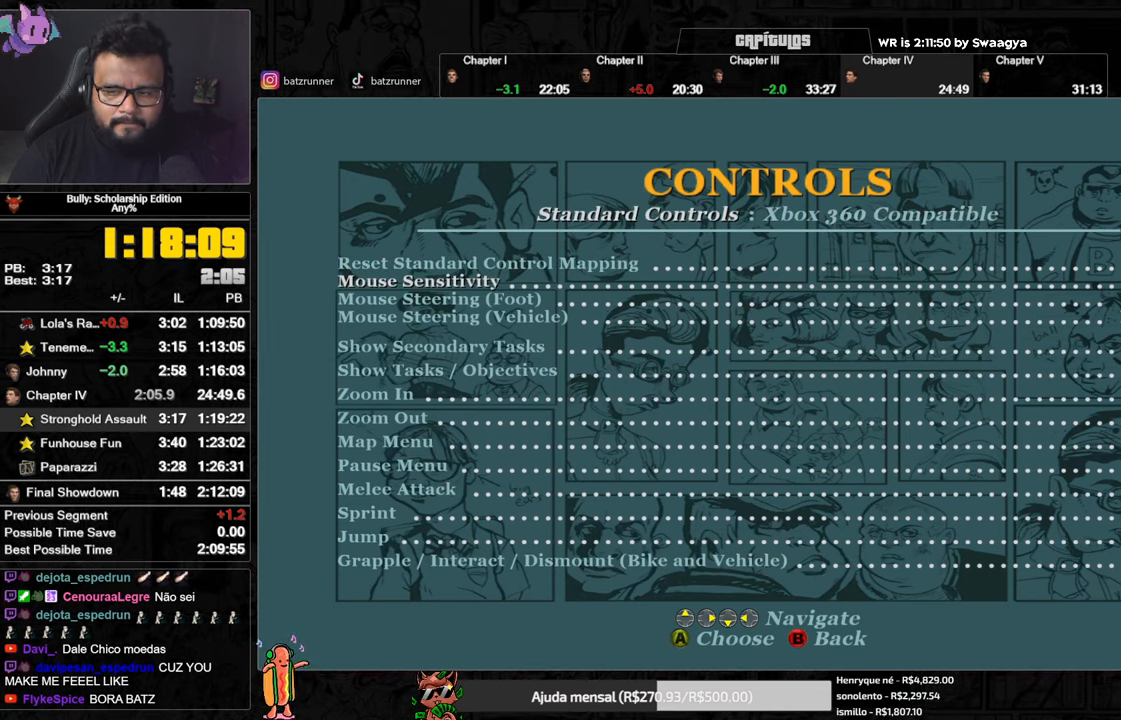
{"buttons": ["DPAD_LEFT"], "left_stick": "center", "right_stick": "center", "events": []}
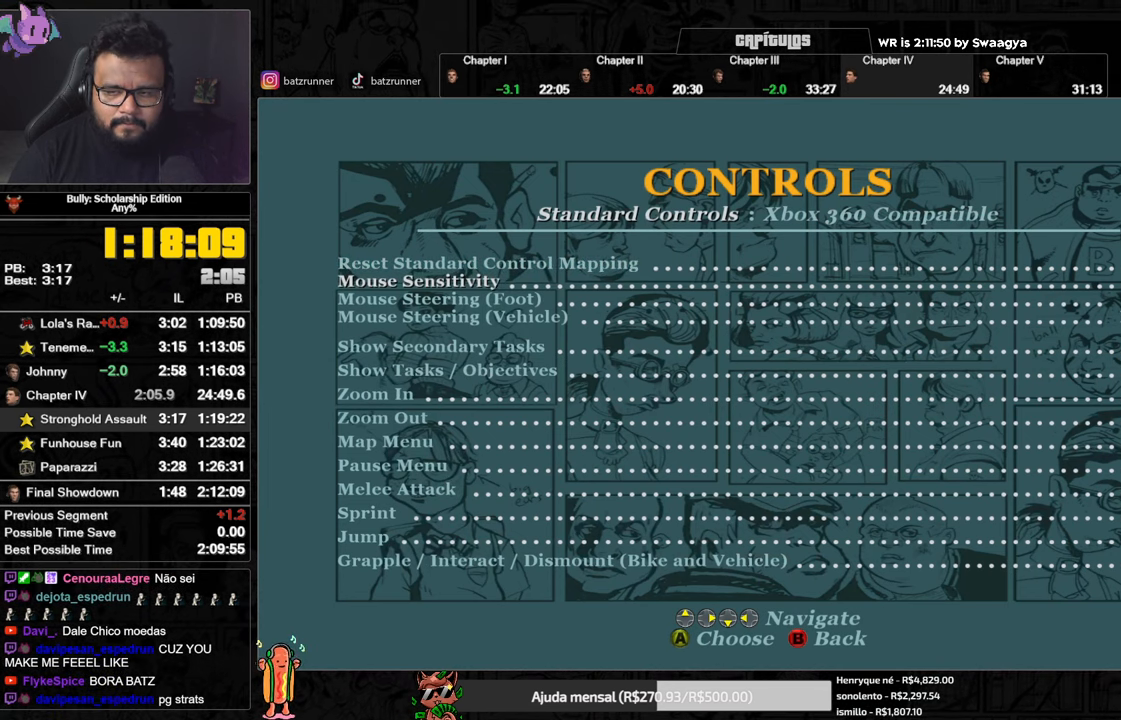
{"buttons": ["DPAD_LEFT"], "left_stick": "center", "right_stick": "center", "events": []}
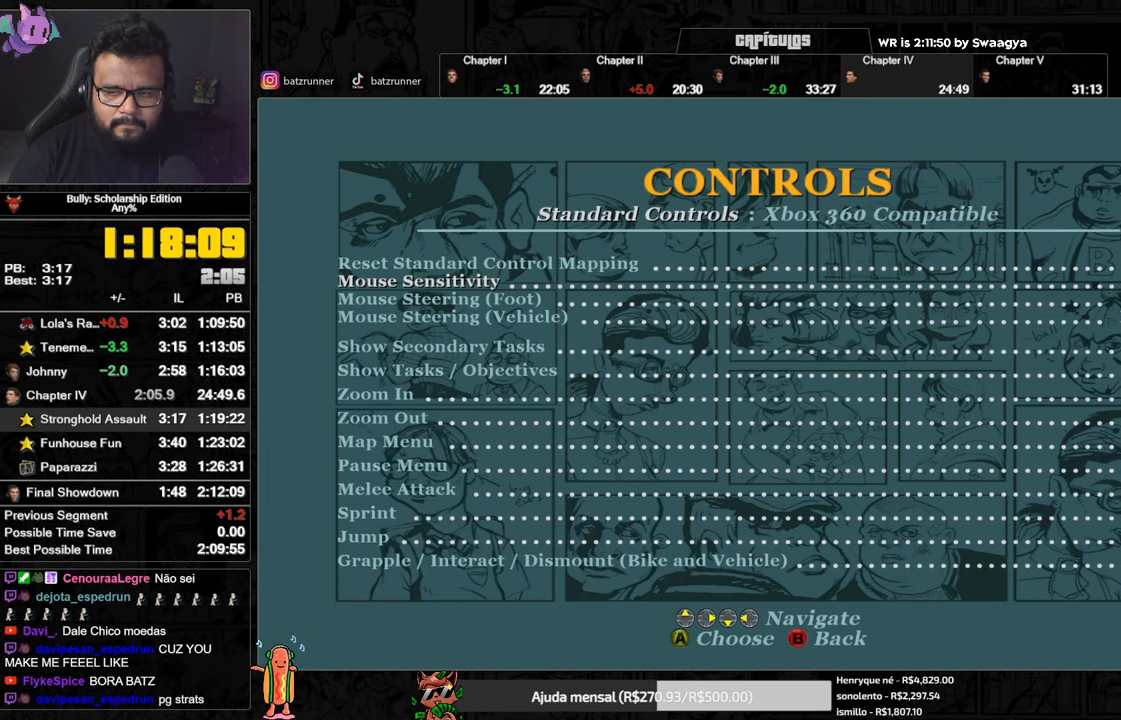
{"buttons": ["DPAD_LEFT"], "left_stick": "center", "right_stick": "center", "events": []}
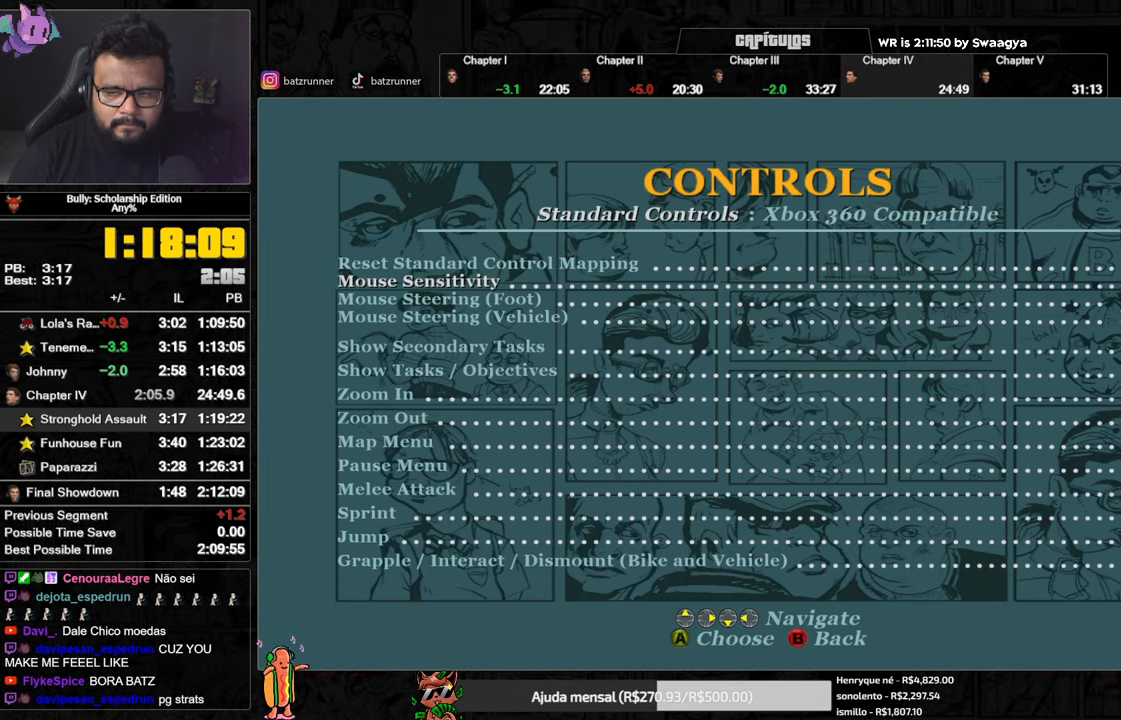
{"buttons": ["DPAD_LEFT"], "left_stick": "center", "right_stick": "center", "events": []}
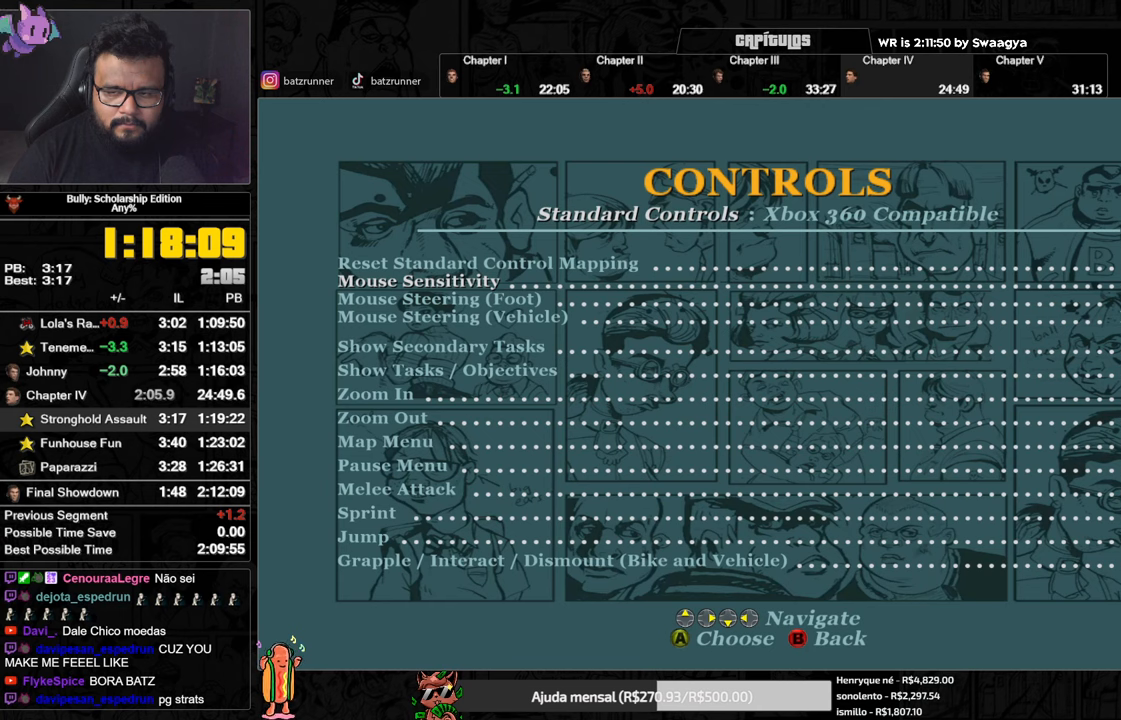
{"buttons": ["DPAD_LEFT"], "left_stick": "center", "right_stick": "center", "events": []}
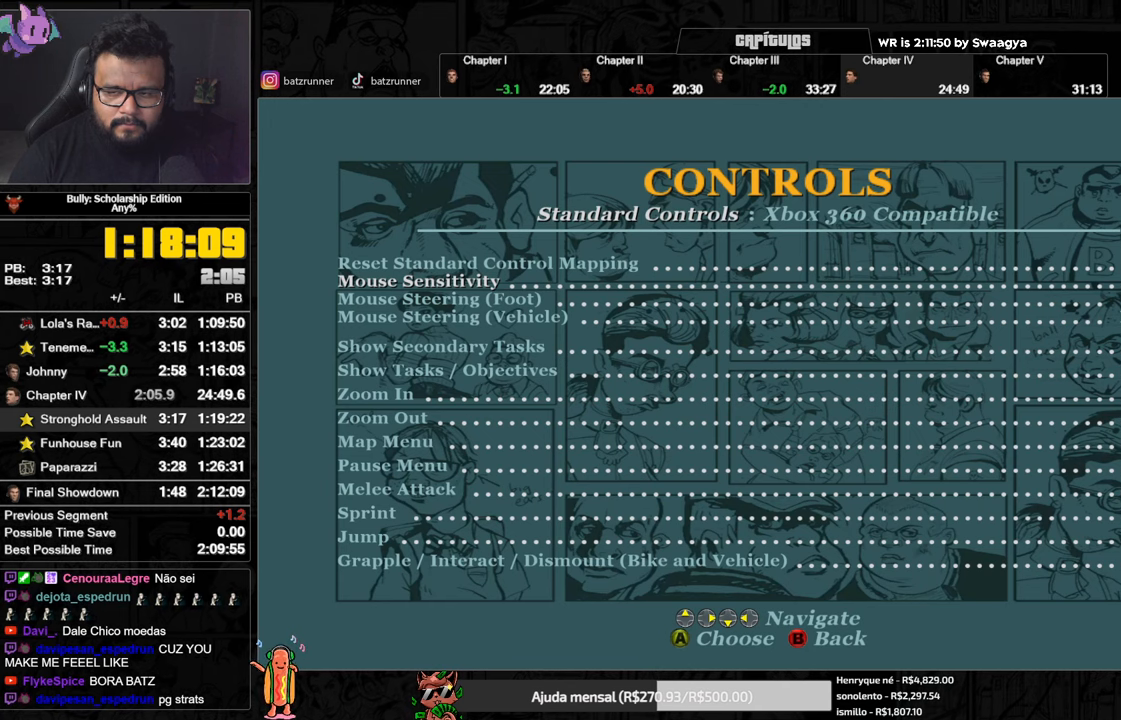
{"buttons": [], "left_stick": "center", "right_stick": "center", "events": [[267, "DPAD_LEFT", "up"]]}